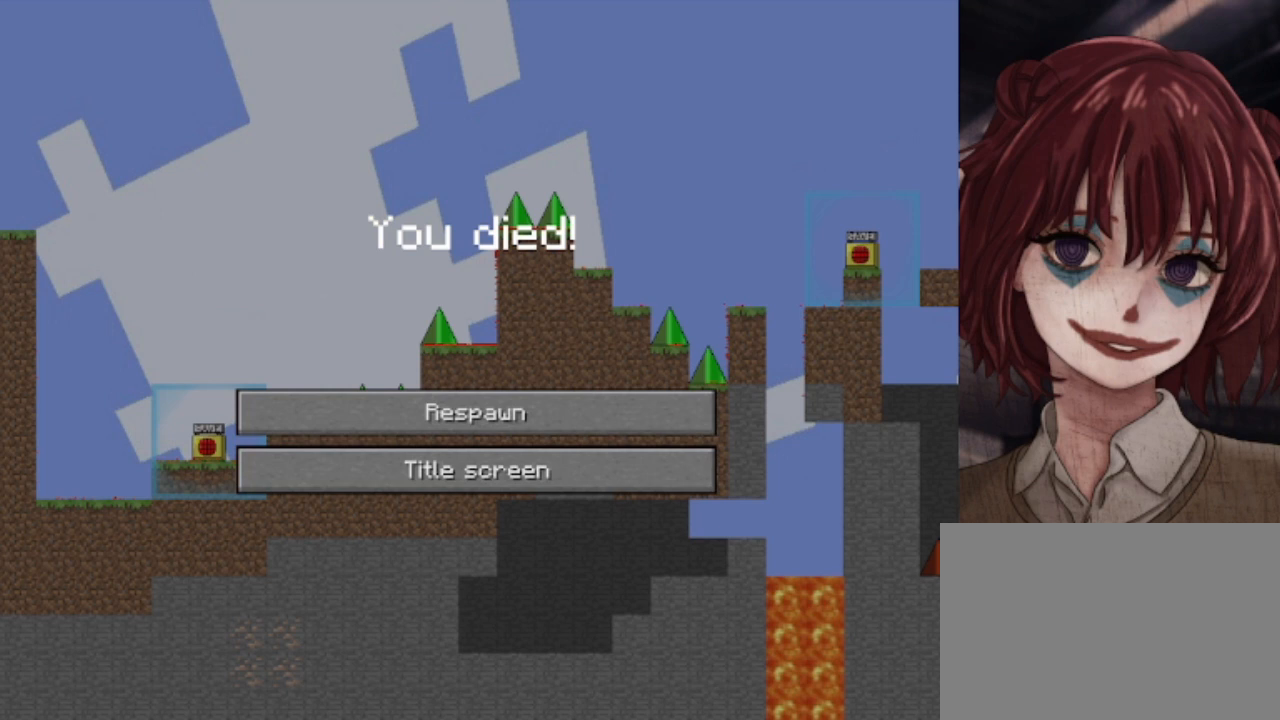
Gameplay with keyboard; each line is a JSON object with the keys held at the frame after it. "events" lists presses ("down") and releases ("up") of "down", "left", "r", "right", "shift", "up" and "z" between this image and that frame as [ms after this image, input, new state], when the widget could be followed in between. No other keys are recorded. Mouse input is not recorded.
{"keys": [], "events": []}
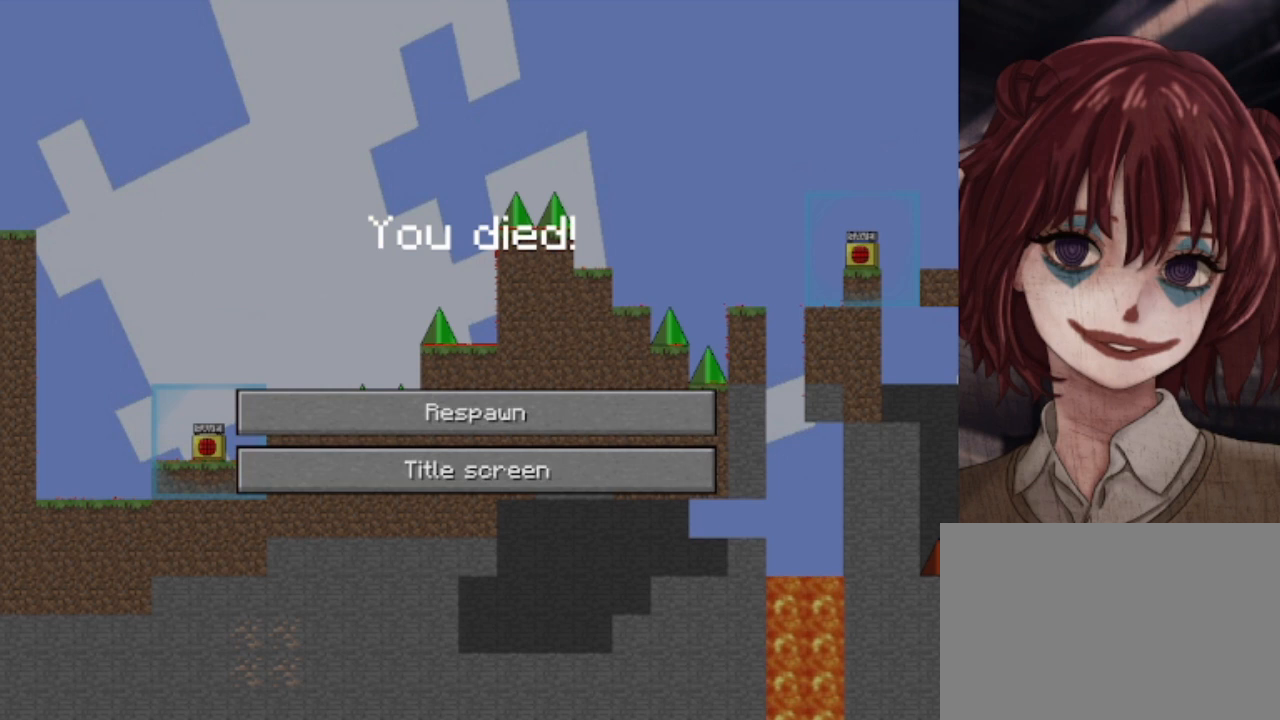
{"keys": [], "events": []}
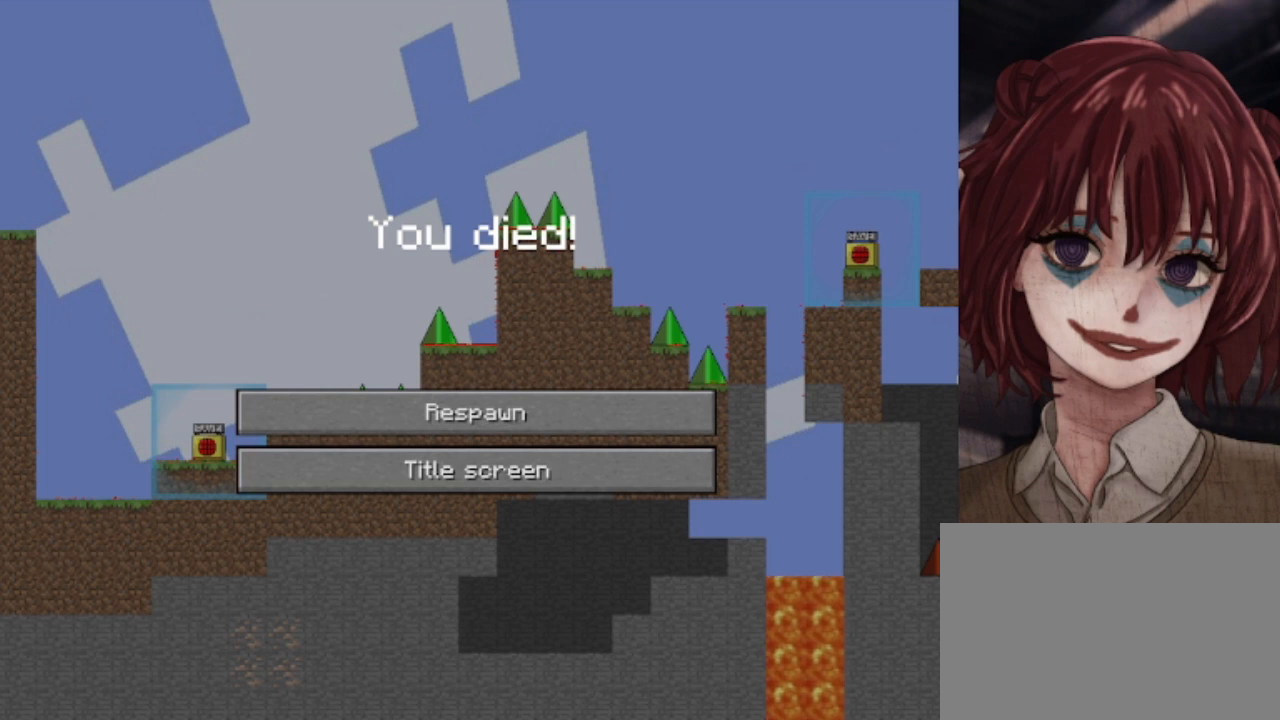
{"keys": [], "events": []}
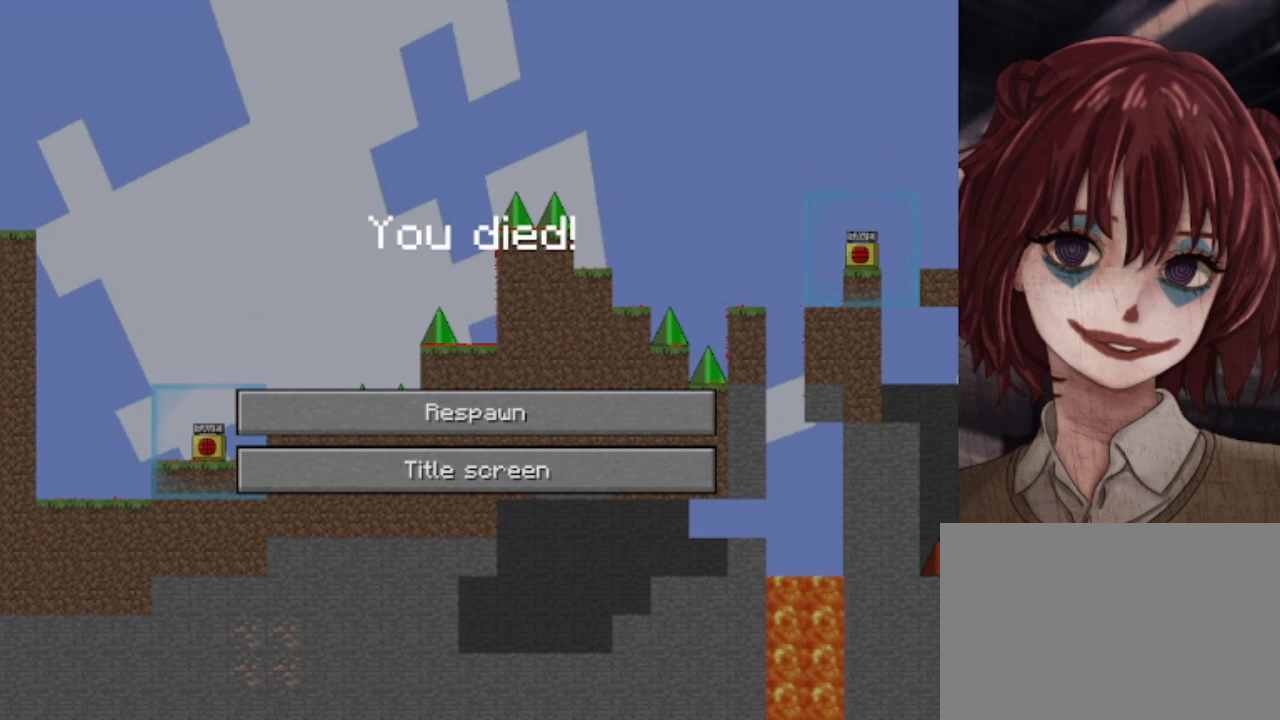
{"keys": ["r"], "events": [[480, "r", "down"]]}
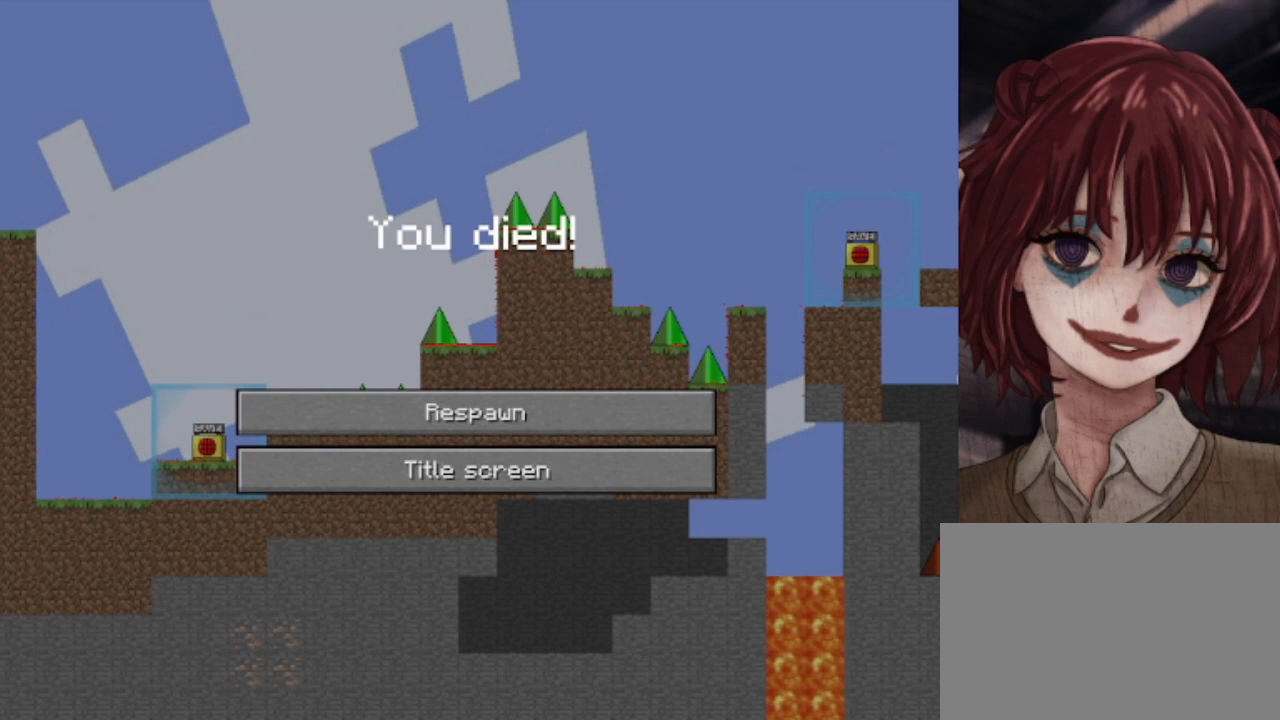
{"keys": [], "events": [[200, "r", "up"]]}
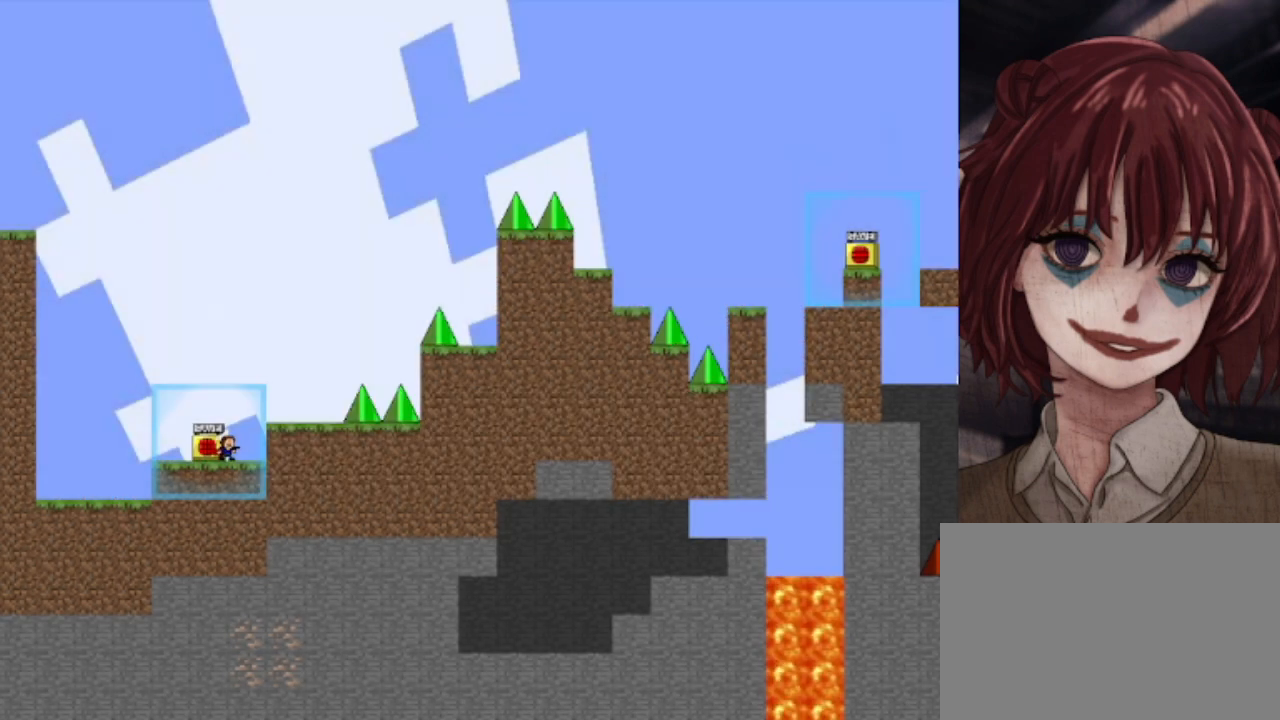
{"keys": ["right", "shift"], "events": [[40, "right", "down"], [40, "shift", "down"], [160, "shift", "up"], [520, "shift", "down"]]}
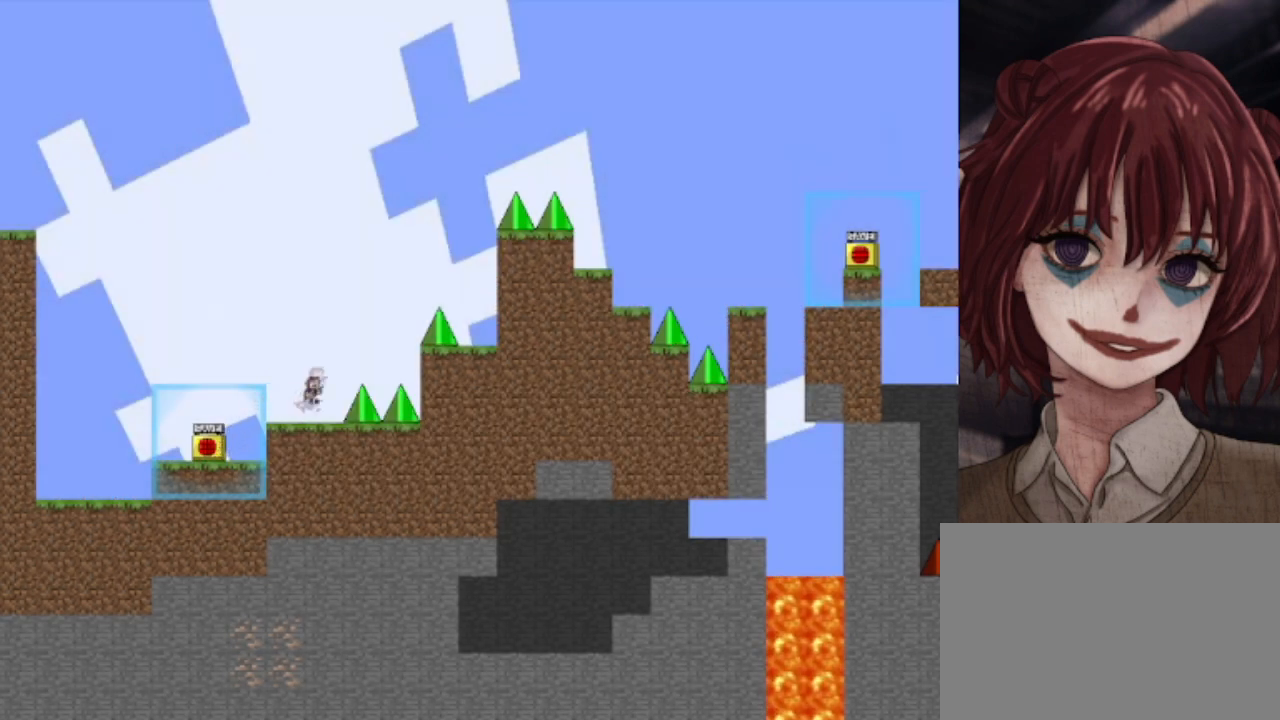
{"keys": ["right", "shift"], "events": [[280, "shift", "up"], [400, "shift", "down"]]}
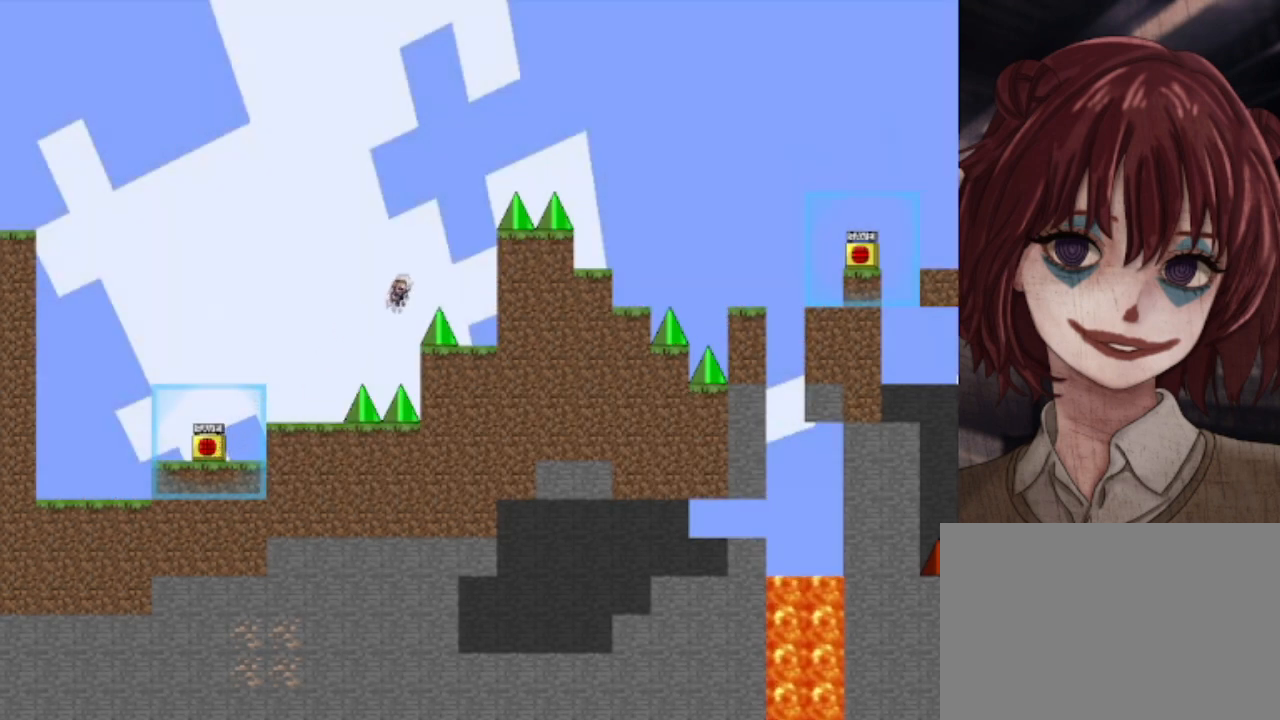
{"keys": ["right"], "events": [[160, "shift", "up"]]}
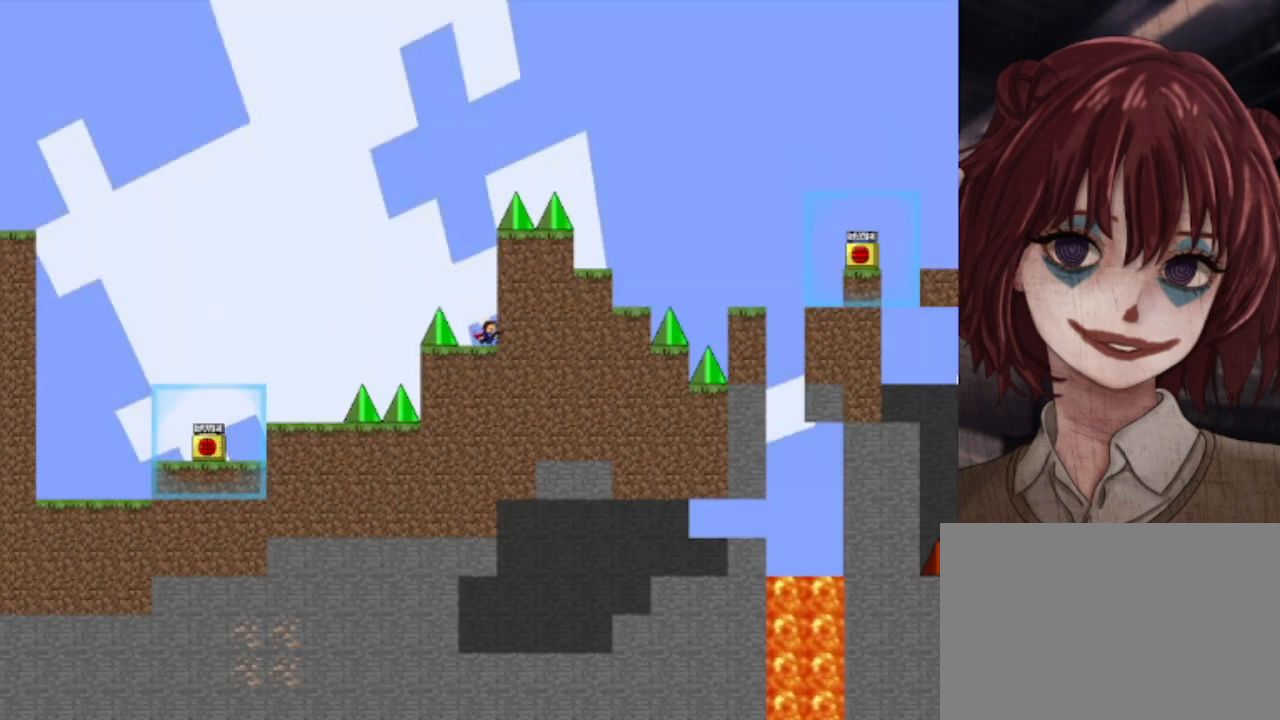
{"keys": ["shift"], "events": [[40, "shift", "down"], [120, "right", "up"]]}
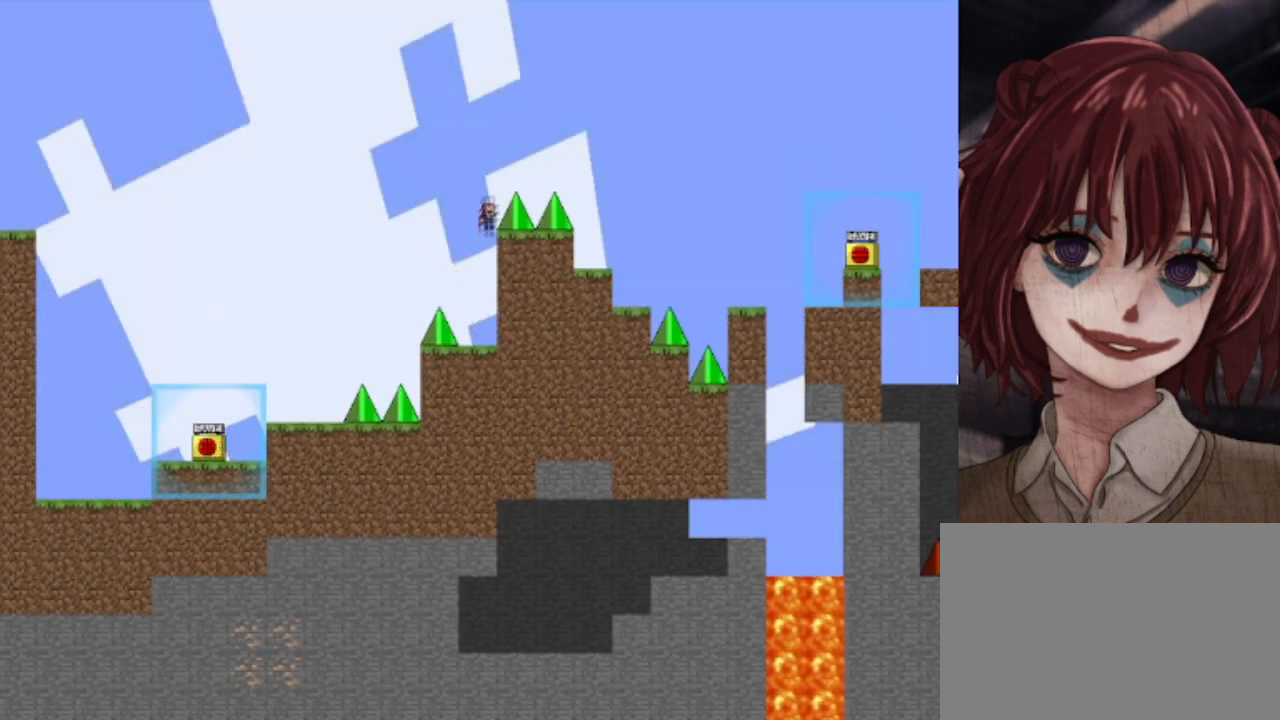
{"keys": ["right"], "events": [[80, "right", "down"], [520, "shift", "up"]]}
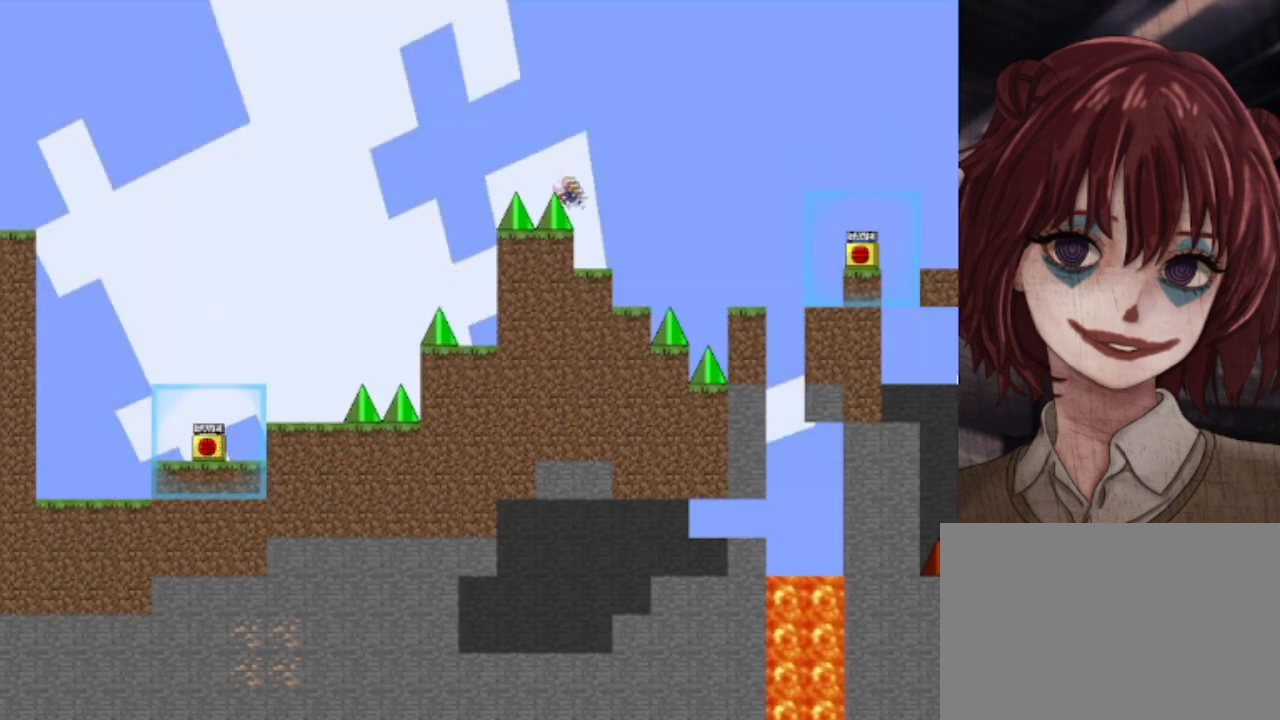
{"keys": ["right", "shift"], "events": [[240, "right", "up"], [240, "shift", "down"], [320, "right", "down"]]}
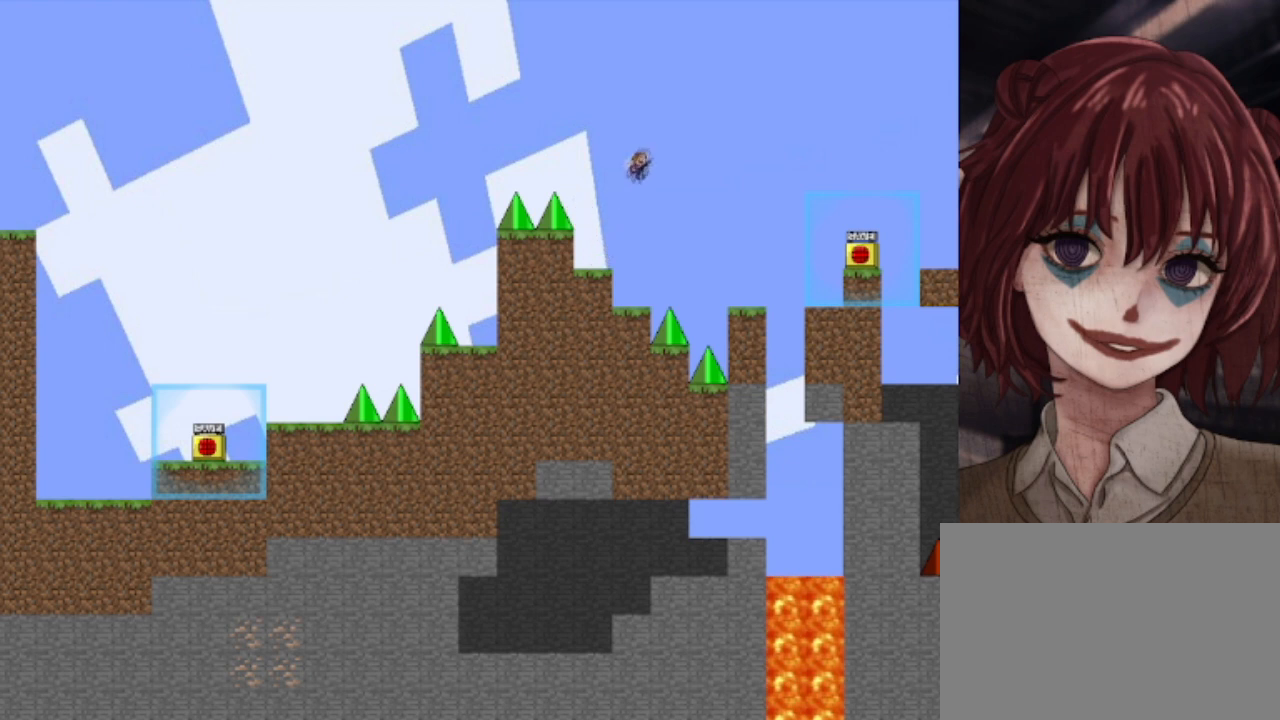
{"keys": ["right", "shift"], "events": [[280, "shift", "up"], [520, "shift", "down"]]}
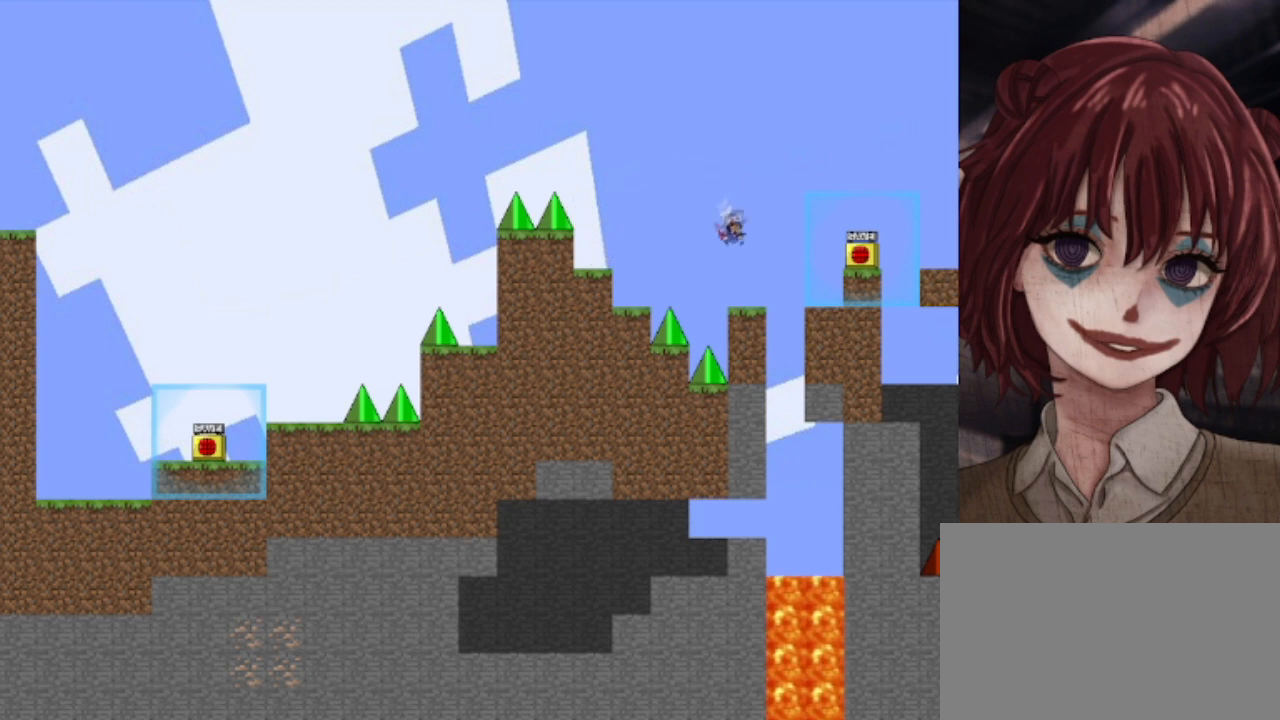
{"keys": ["right", "shift"], "events": []}
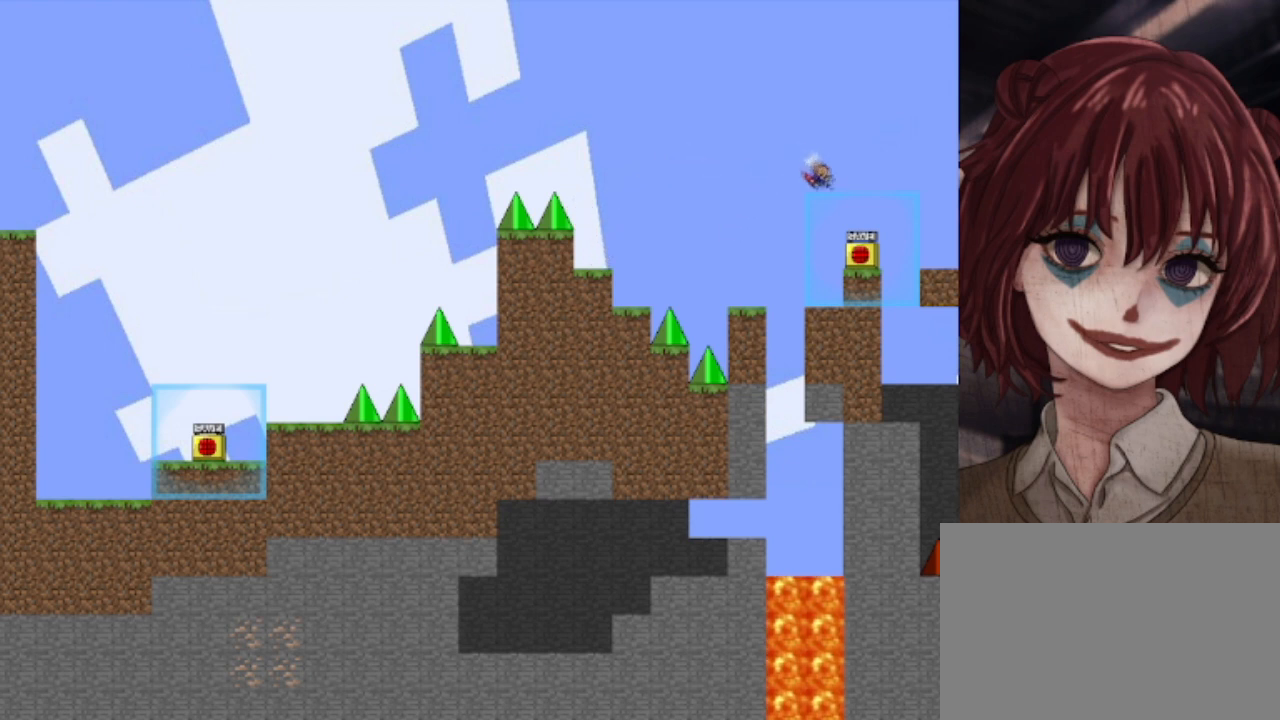
{"keys": ["z"], "events": [[160, "right", "up"], [160, "shift", "up"], [360, "z", "down"]]}
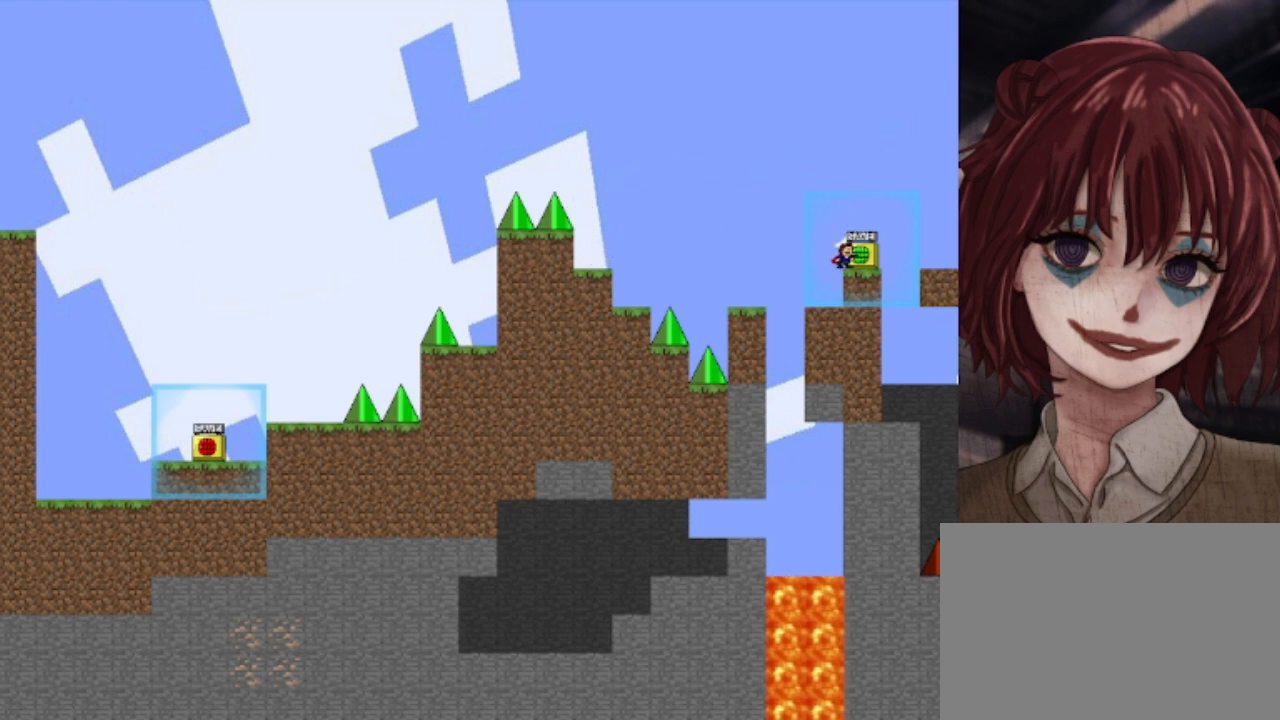
{"keys": ["left"], "events": [[120, "z", "up"], [240, "left", "down"]]}
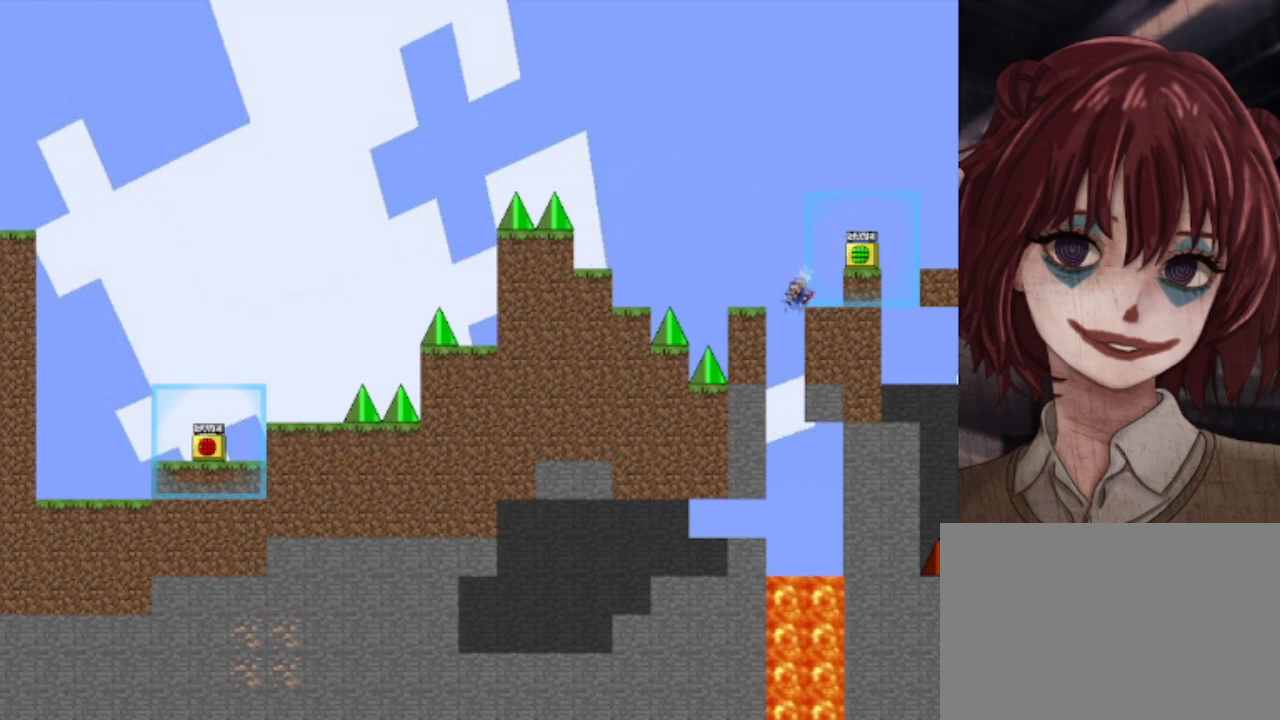
{"keys": ["left"], "events": []}
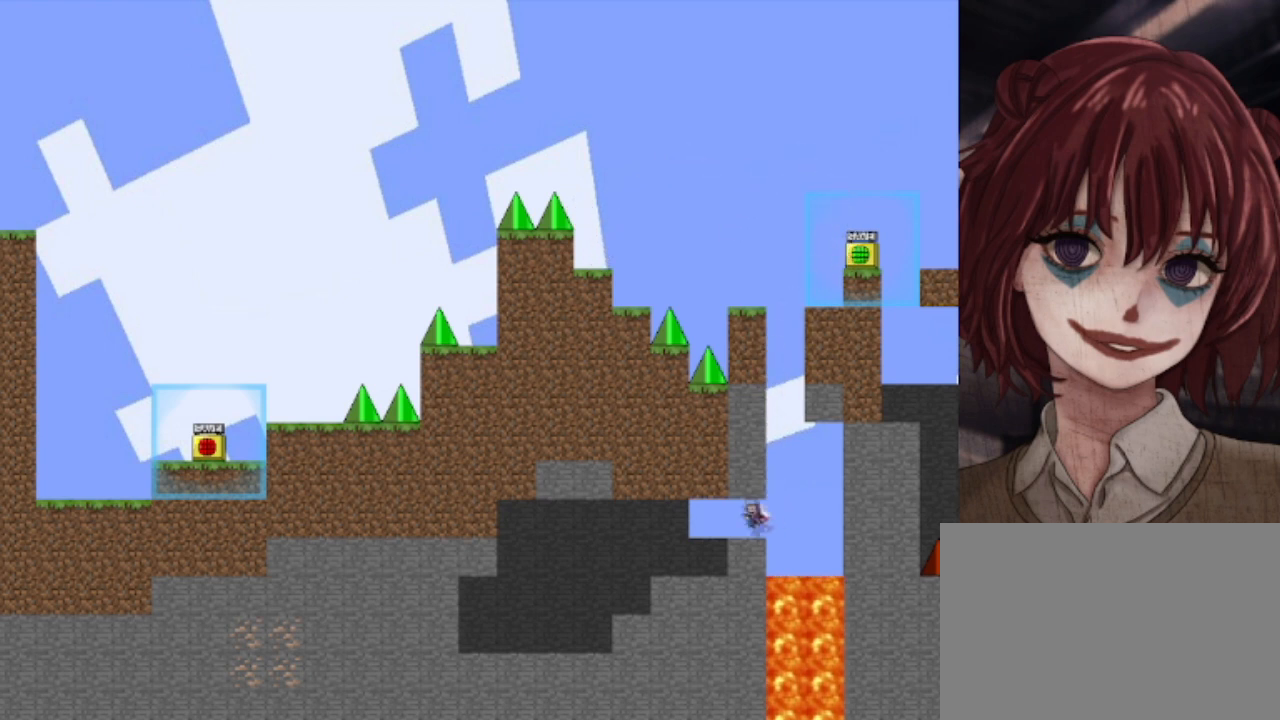
{"keys": ["left", "shift"], "events": [[240, "shift", "down"], [360, "shift", "up"], [440, "shift", "down"]]}
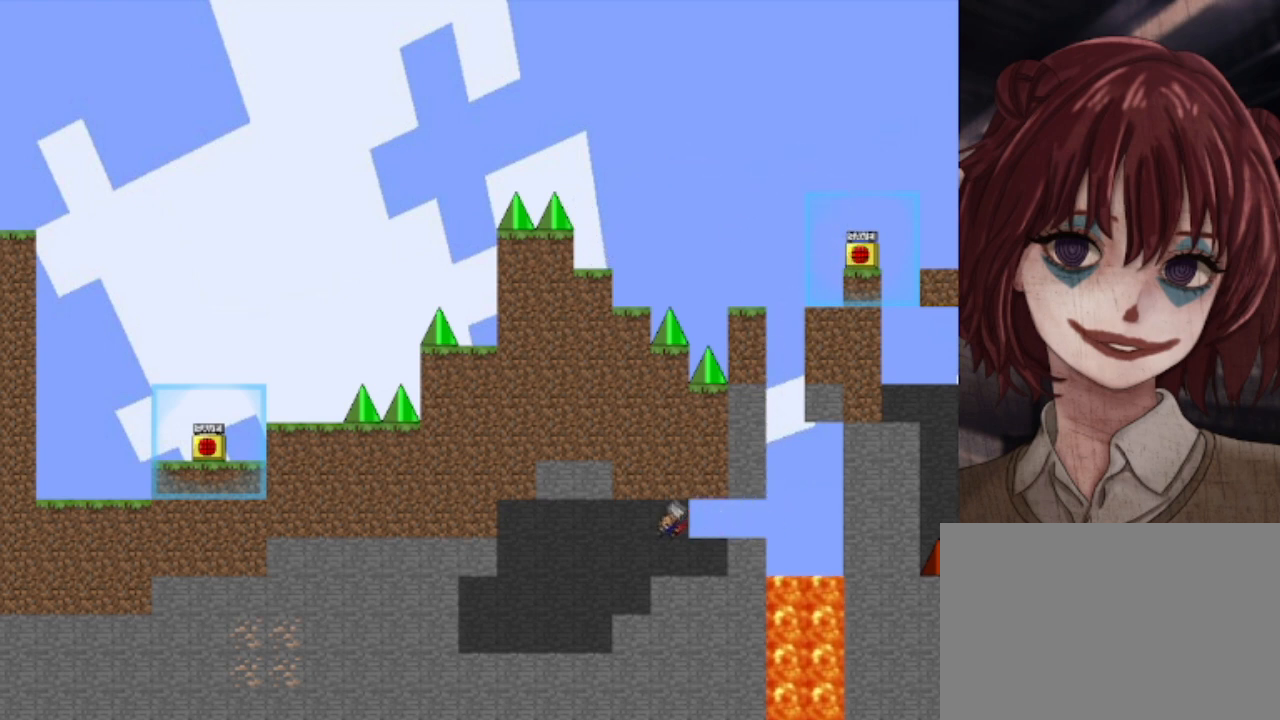
{"keys": ["left"], "events": [[80, "shift", "up"]]}
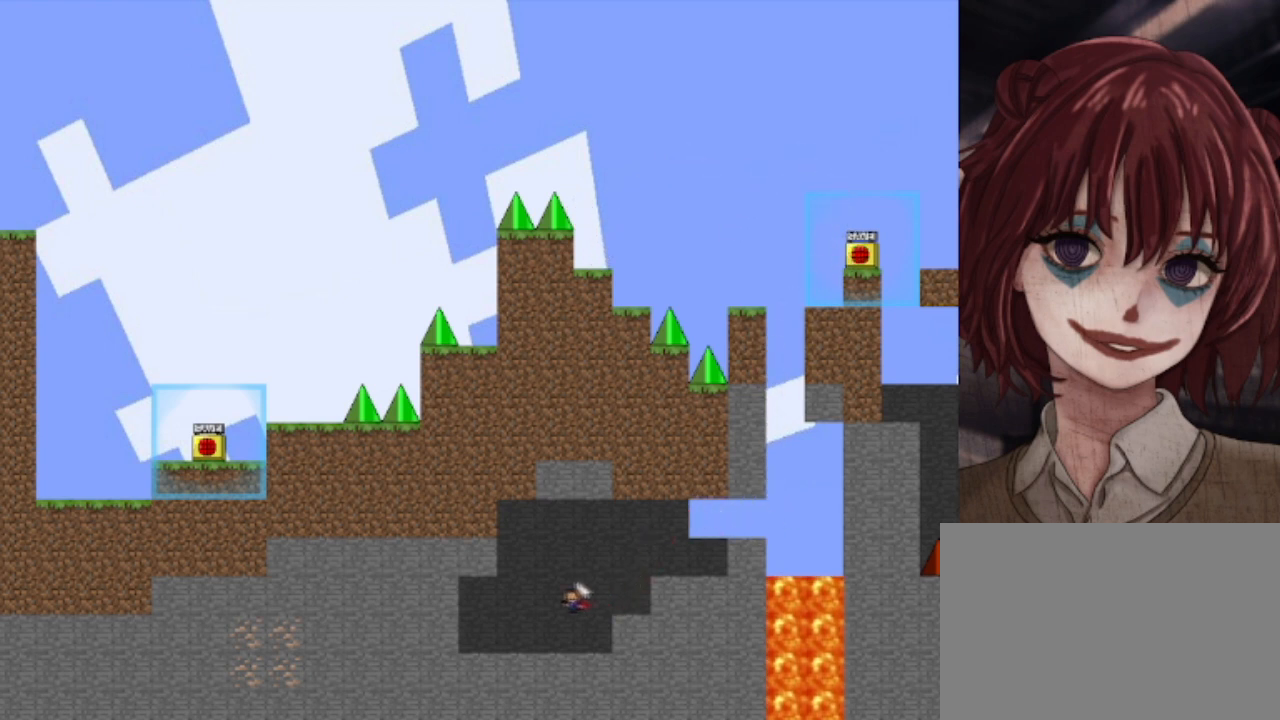
{"keys": ["left"], "events": []}
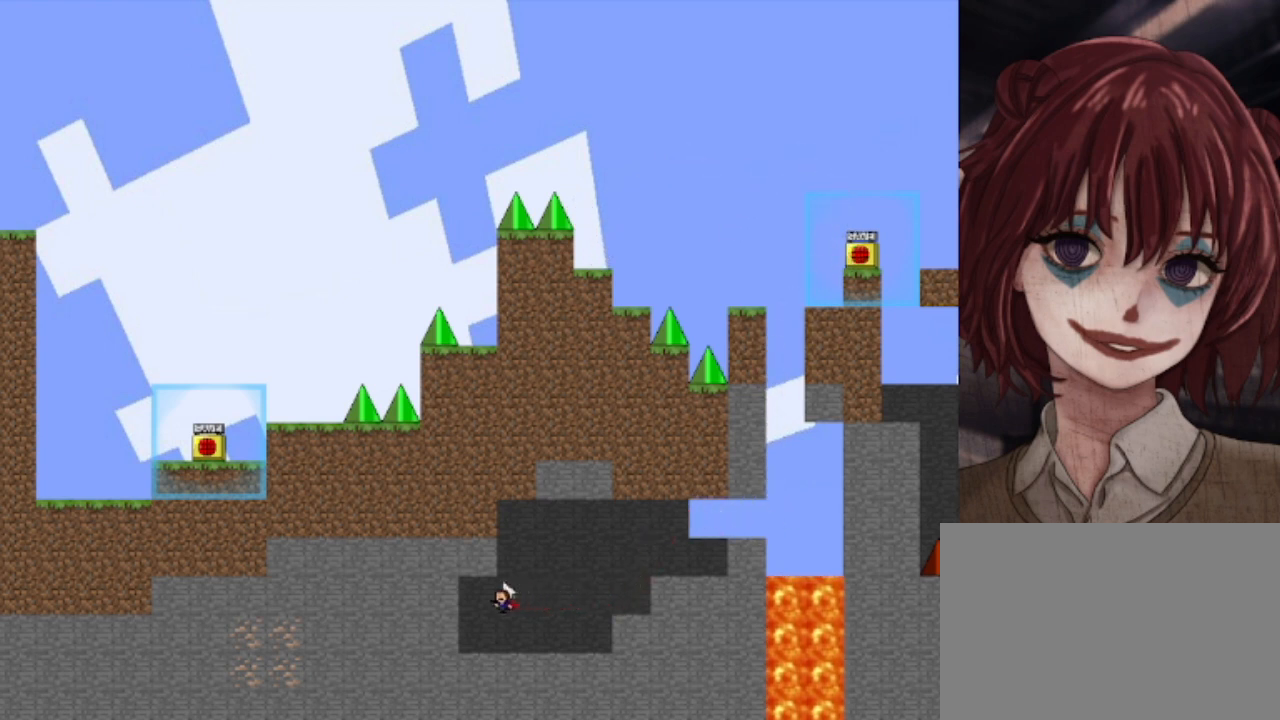
{"keys": ["left", "shift"], "events": [[240, "shift", "down"], [360, "shift", "up"], [400, "shift", "down"]]}
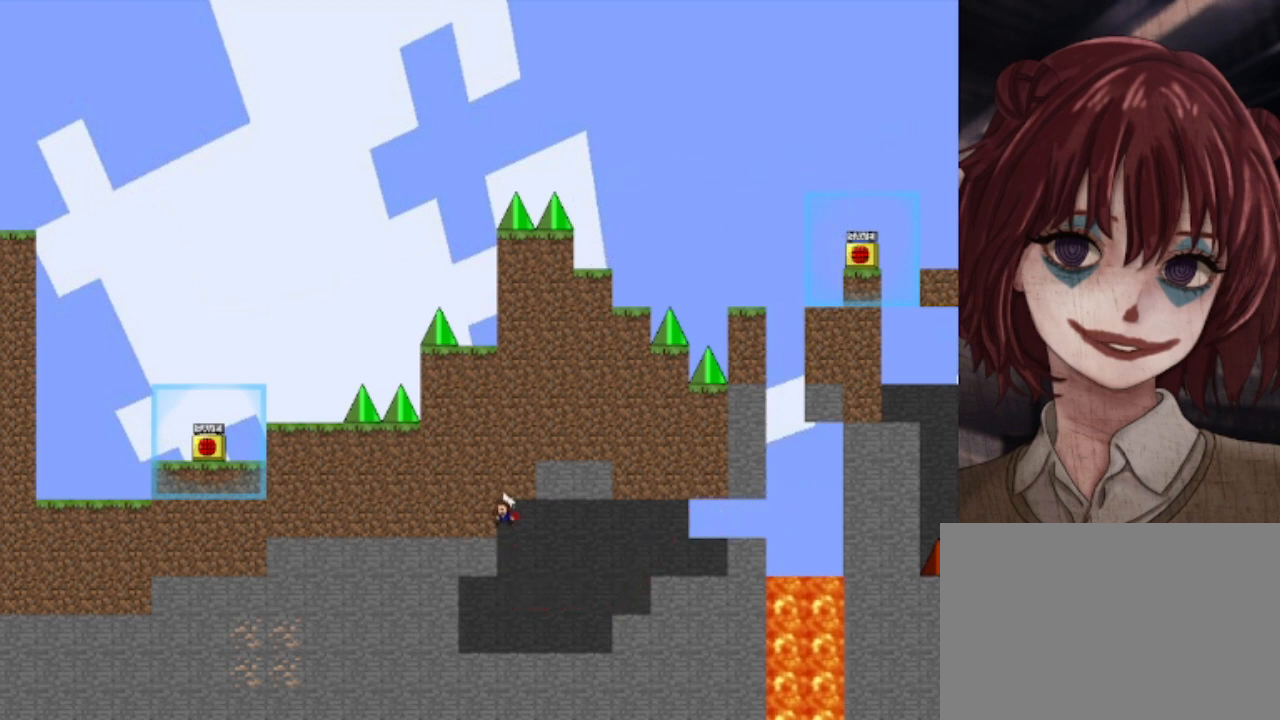
{"keys": ["right"], "events": [[320, "right", "down"], [360, "left", "up"], [360, "shift", "up"]]}
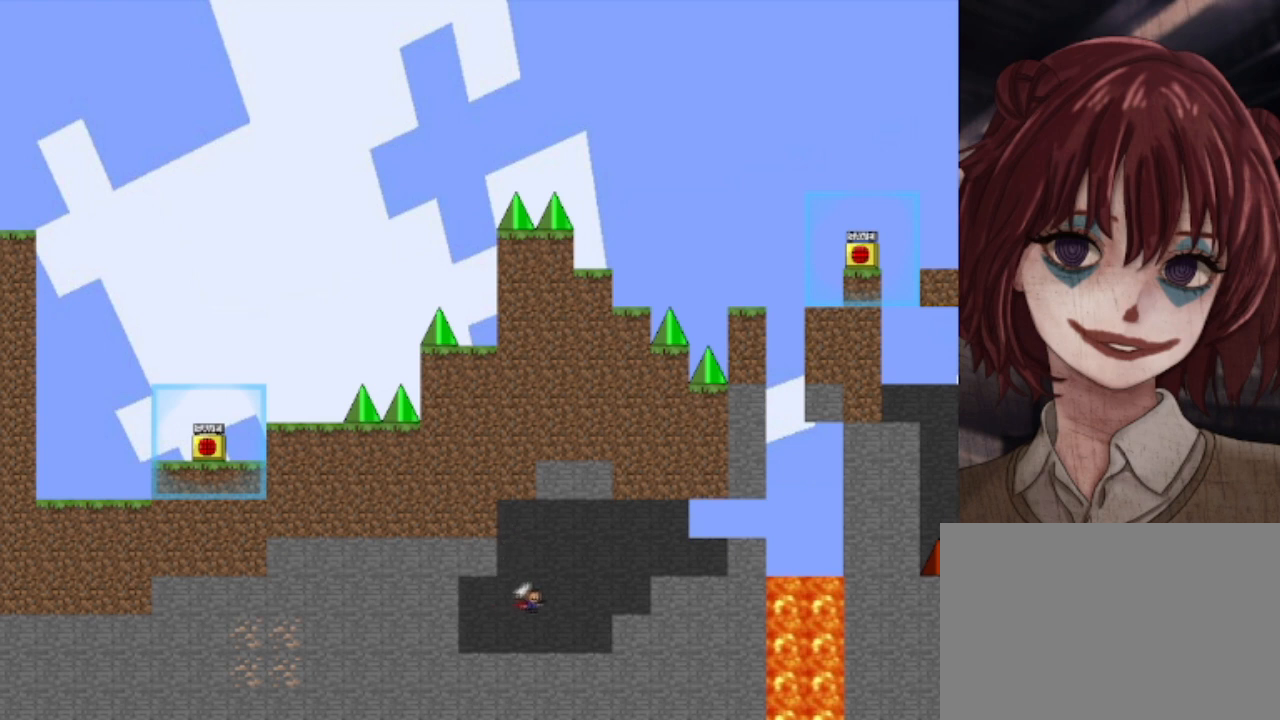
{"keys": ["right", "z"], "events": [[80, "z", "down"]]}
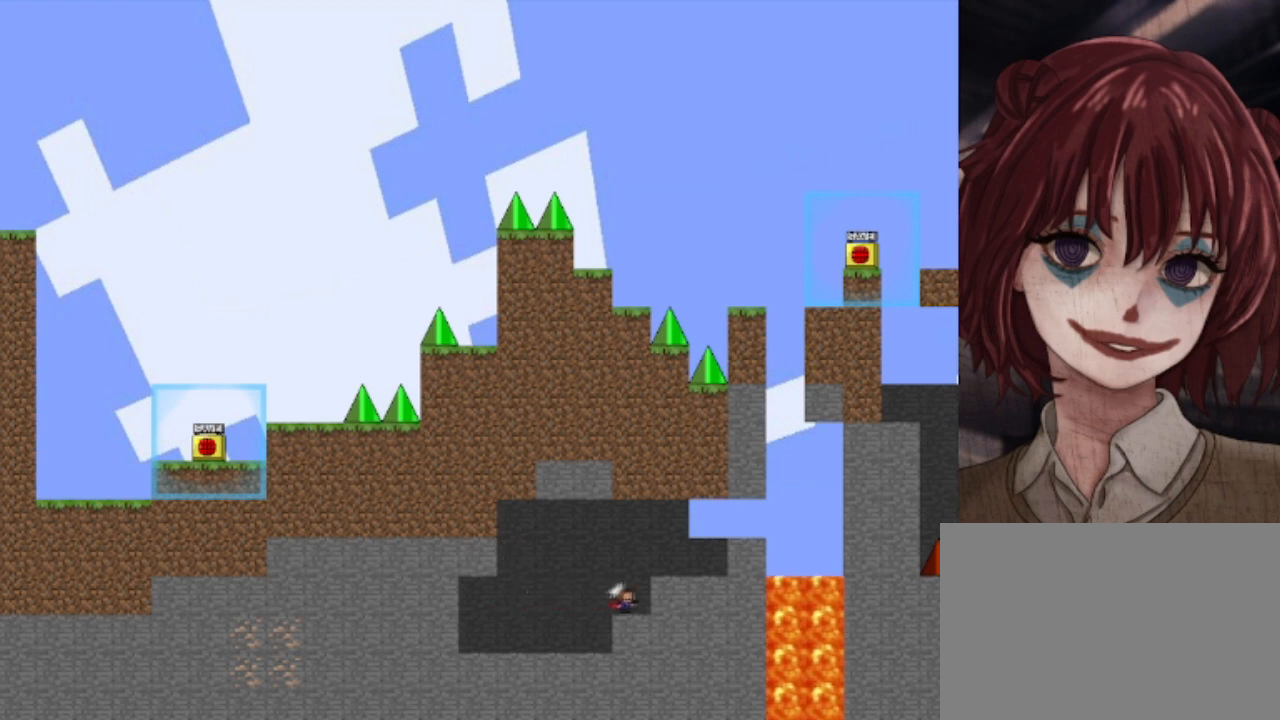
{"keys": ["right"], "events": [[80, "shift", "down"], [120, "z", "up"], [320, "shift", "up"]]}
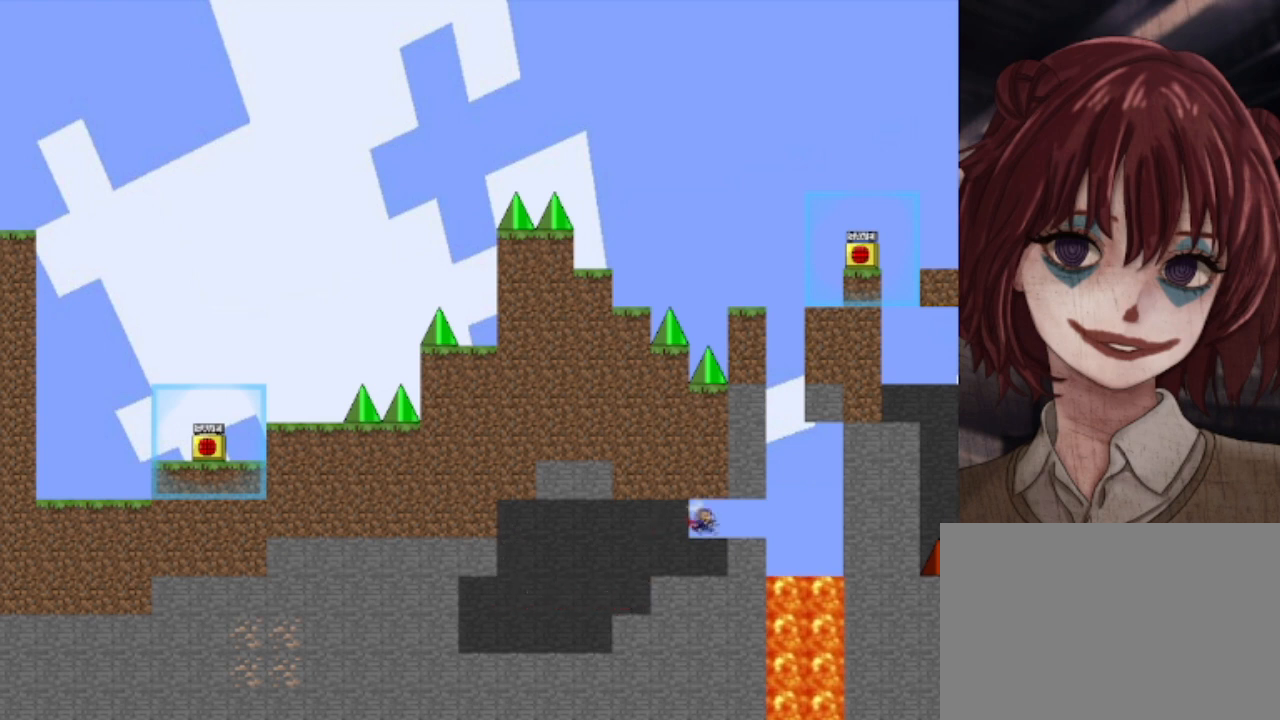
{"keys": [], "events": [[120, "shift", "down"], [440, "shift", "up"], [480, "right", "up"]]}
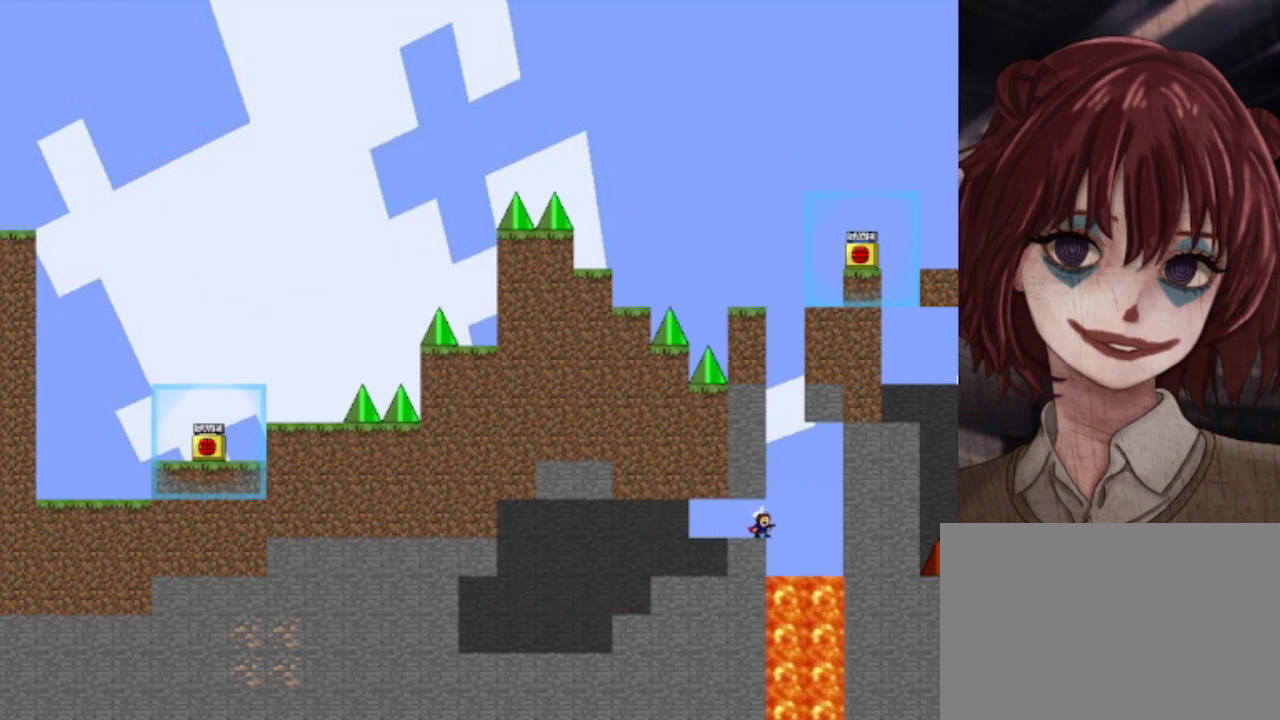
{"keys": ["right", "shift"], "events": [[200, "right", "down"], [200, "shift", "down"]]}
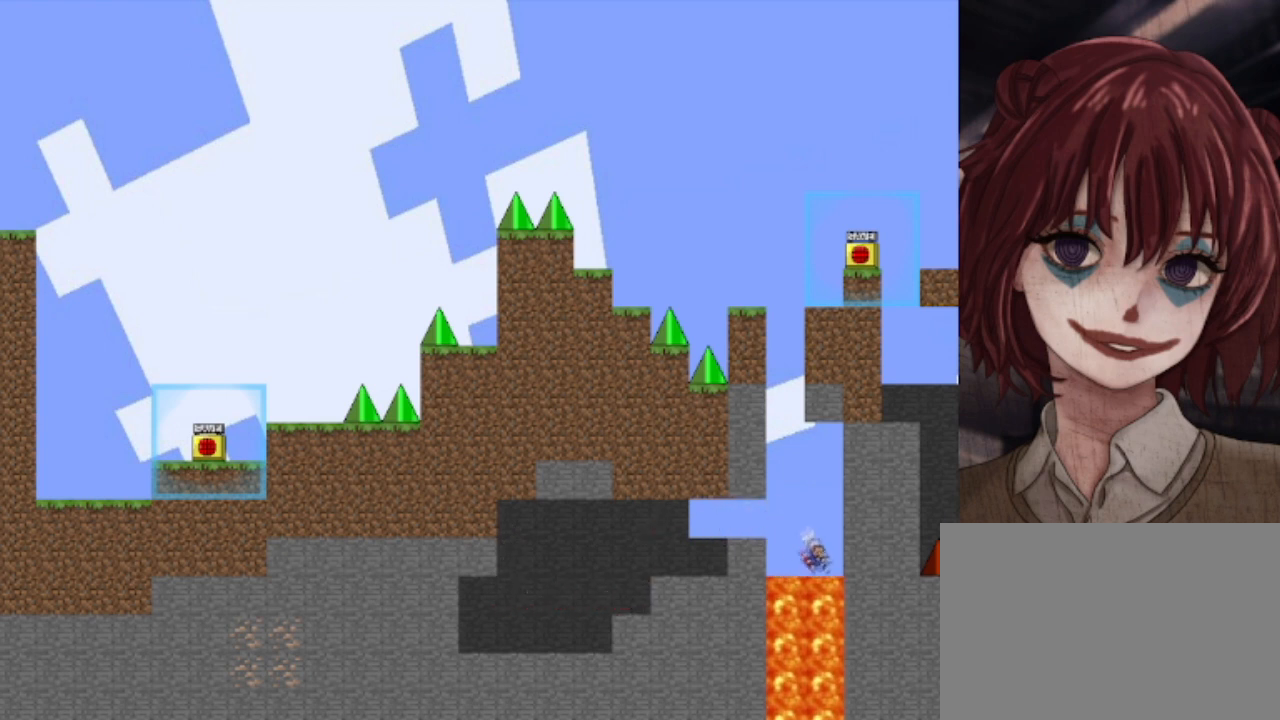
{"keys": [], "events": [[40, "shift", "up"], [120, "shift", "down"], [440, "right", "up"], [440, "shift", "up"]]}
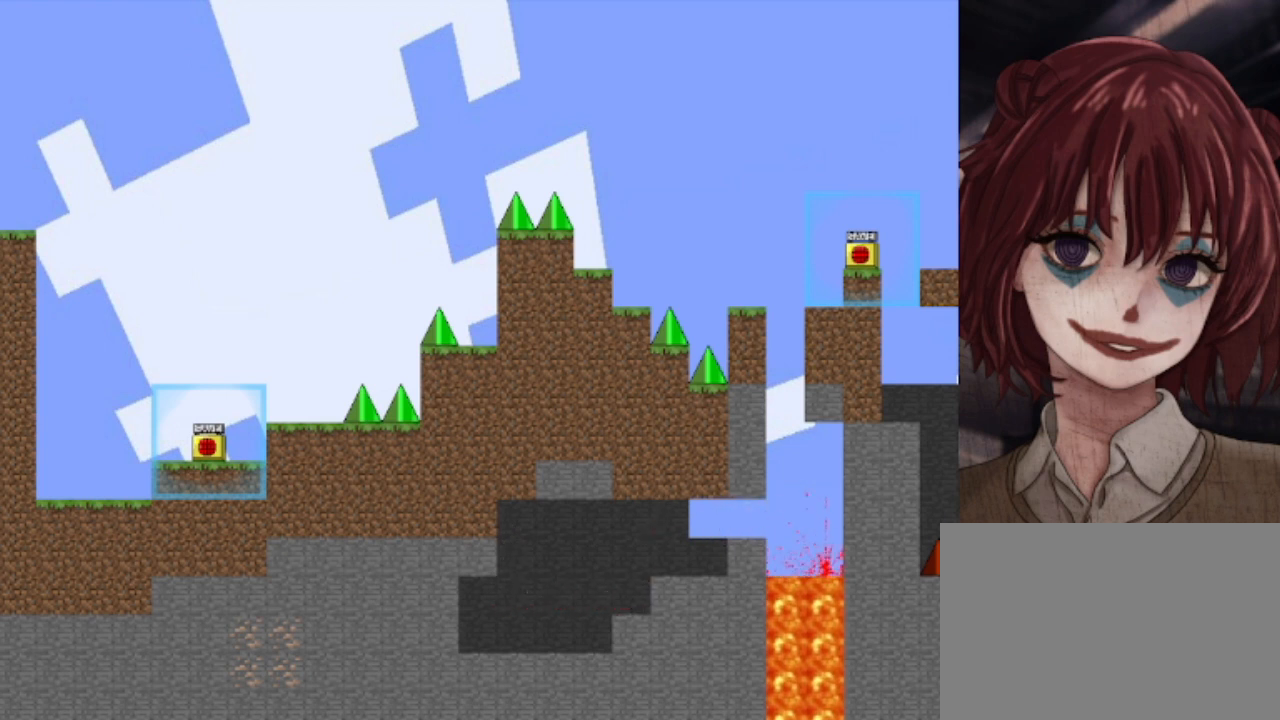
{"keys": [], "events": [[80, "r", "down"], [320, "r", "up"]]}
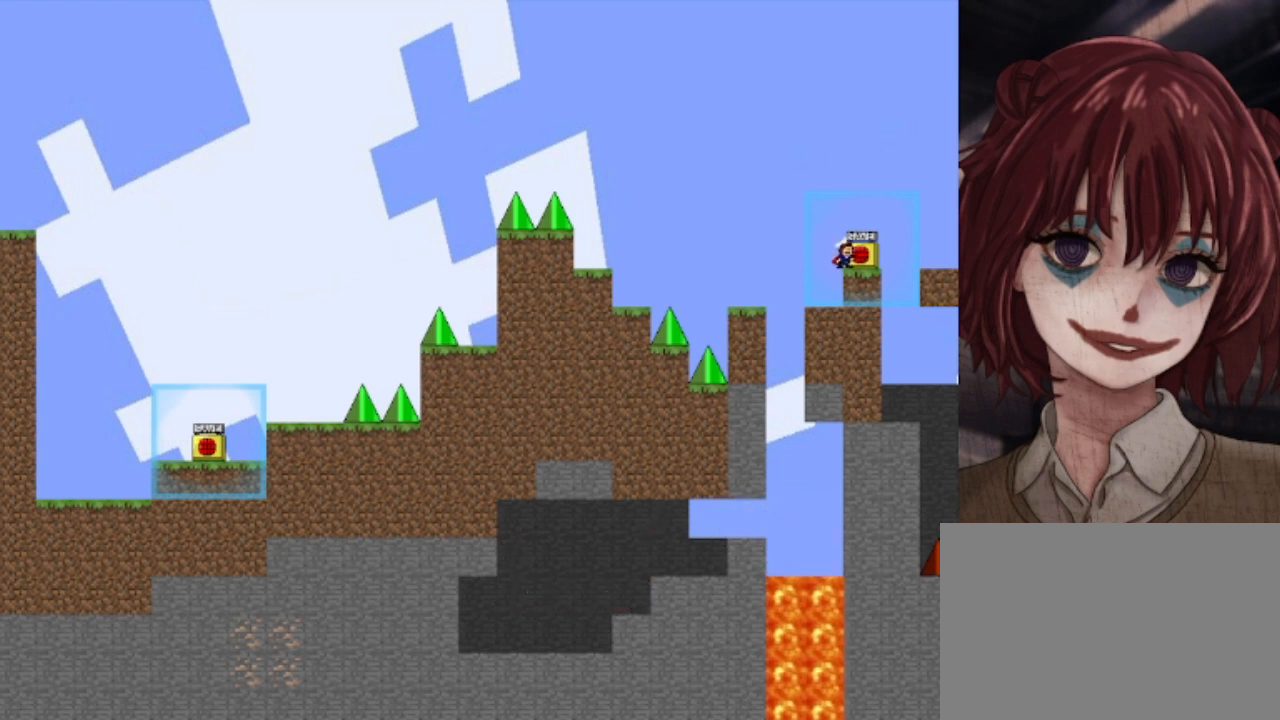
{"keys": [], "events": [[40, "right", "down"], [160, "right", "up"]]}
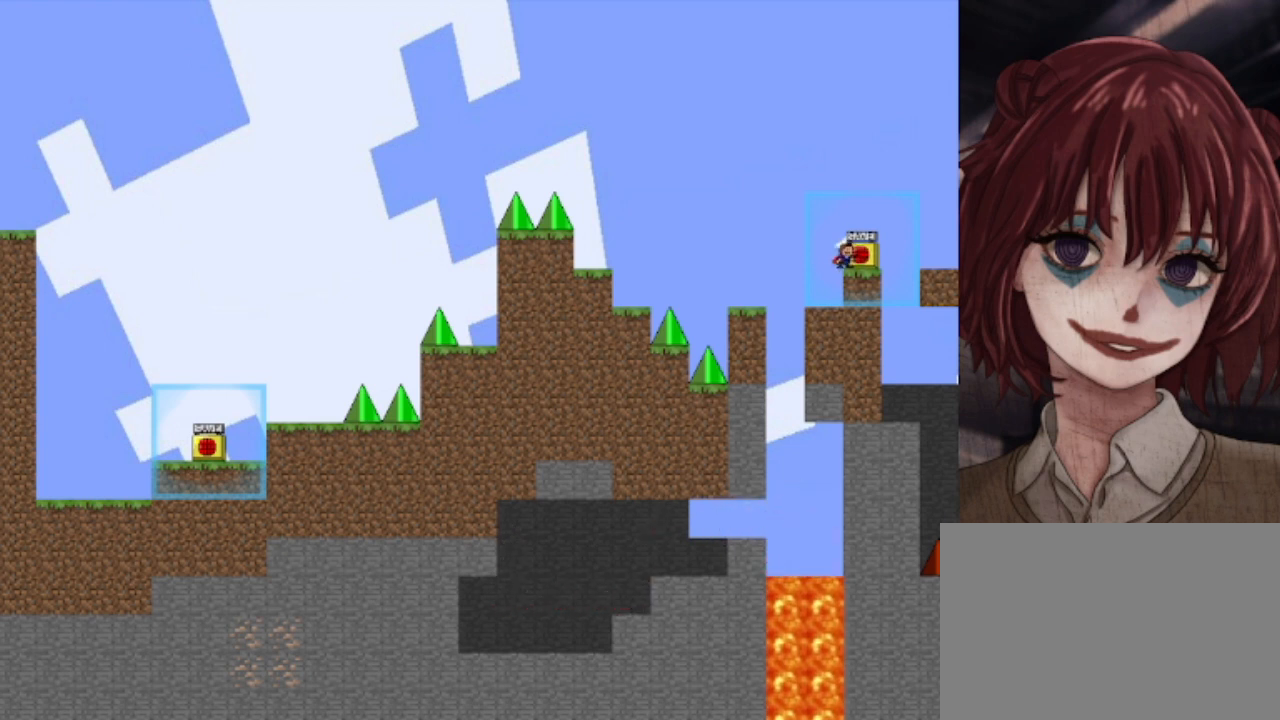
{"keys": ["right"], "events": [[40, "right", "down"]]}
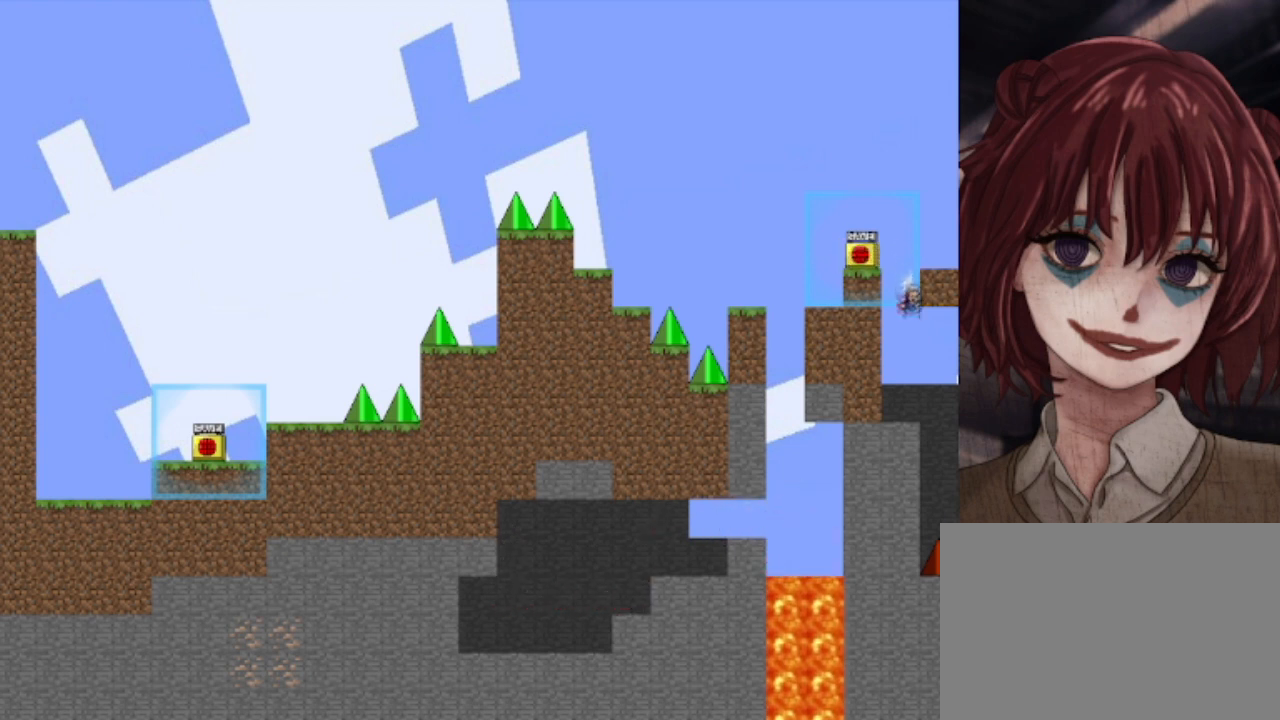
{"keys": ["right"], "events": []}